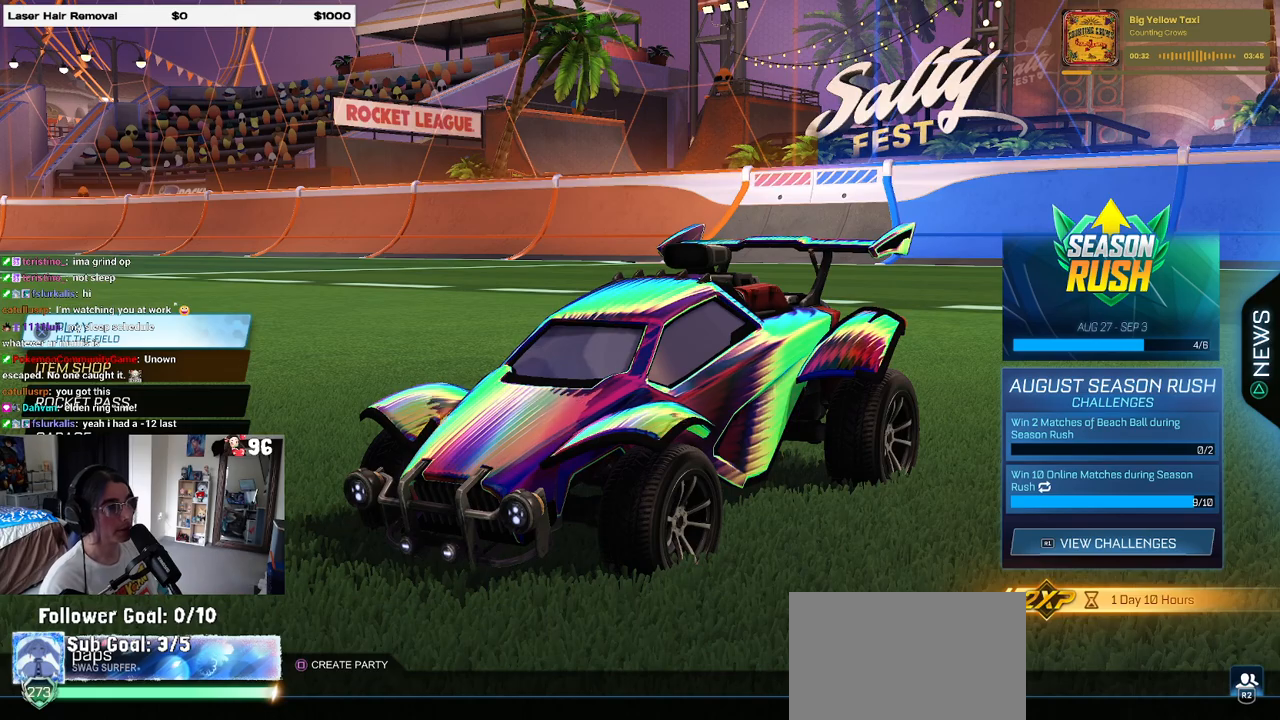
Gameplay with a controller (PlayStation layout); each line is a JSON object with the inputs held at the frame after it. "events" lists button and stick changes between this image and that frame as [ms after this image, input, new state], when the widget could be followed in between.
{"buttons": [], "left_stick": "center", "right_stick": "center", "events": [[33, "CROSS", "down"], [133, "CROSS", "up"]]}
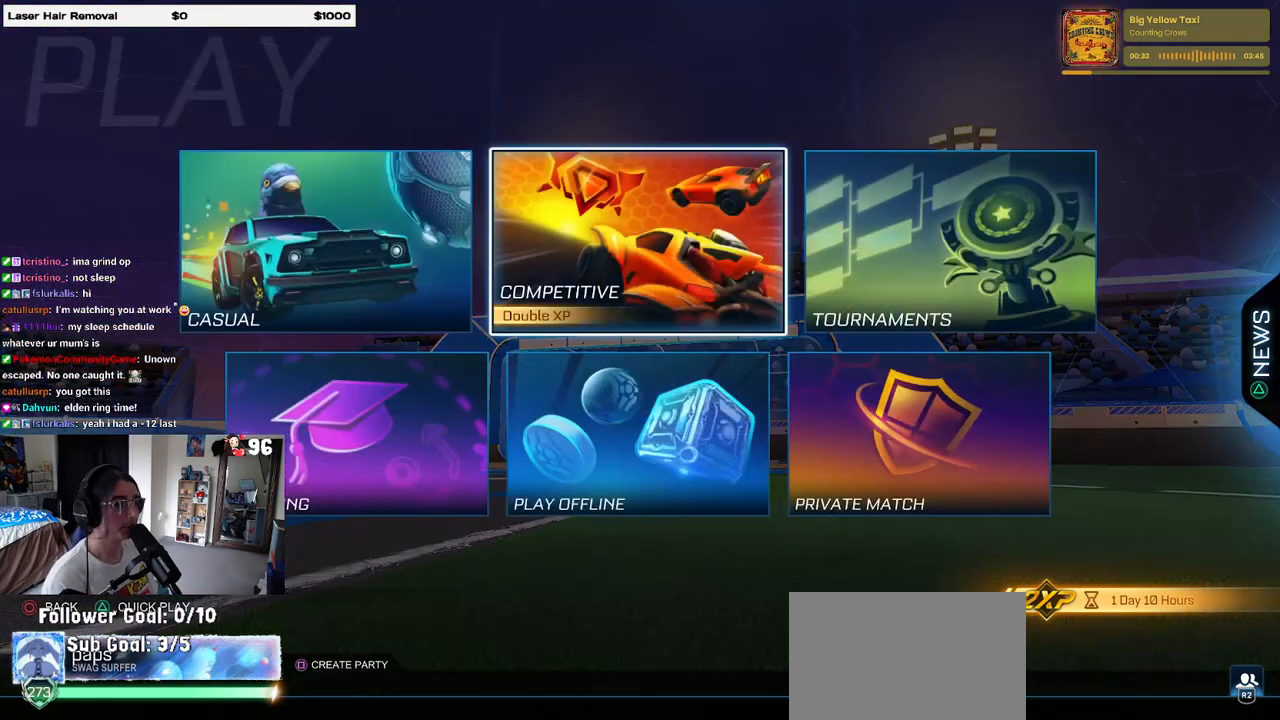
{"buttons": [], "left_stick": "center", "right_stick": "center", "events": [[83, "CROSS", "down"], [200, "CROSS", "up"]]}
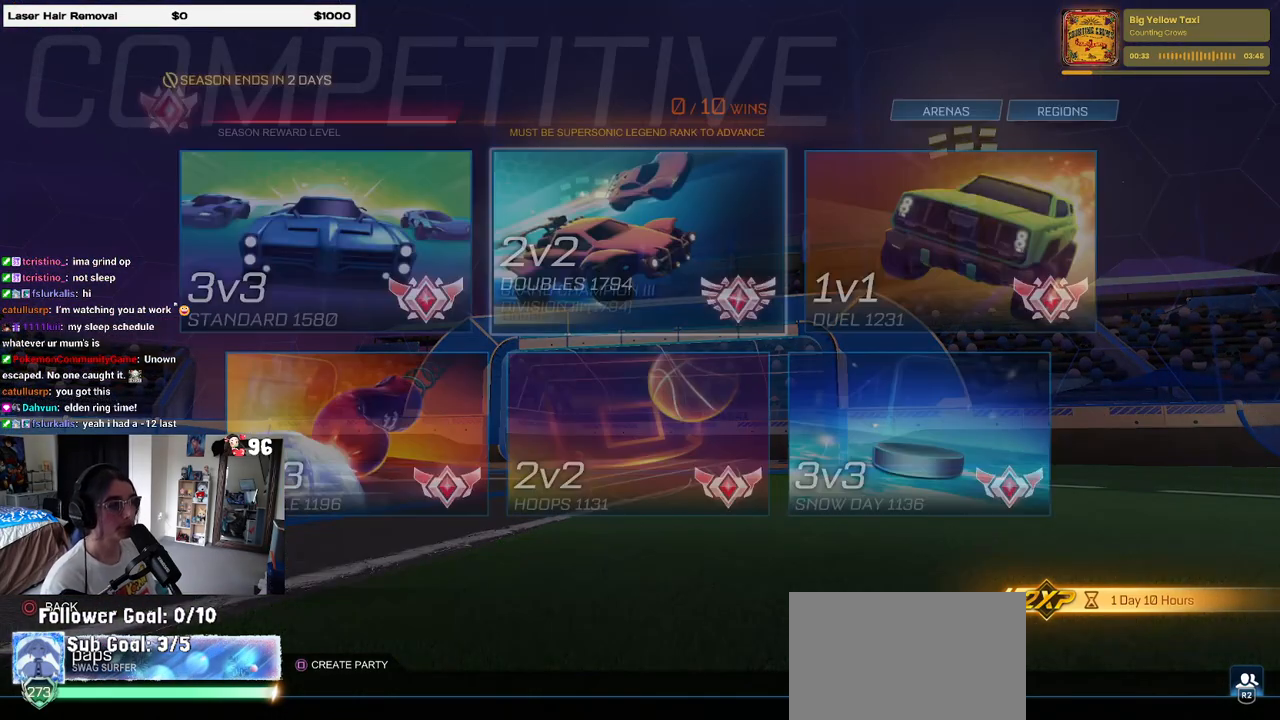
{"buttons": [], "left_stick": "center", "right_stick": "center", "events": []}
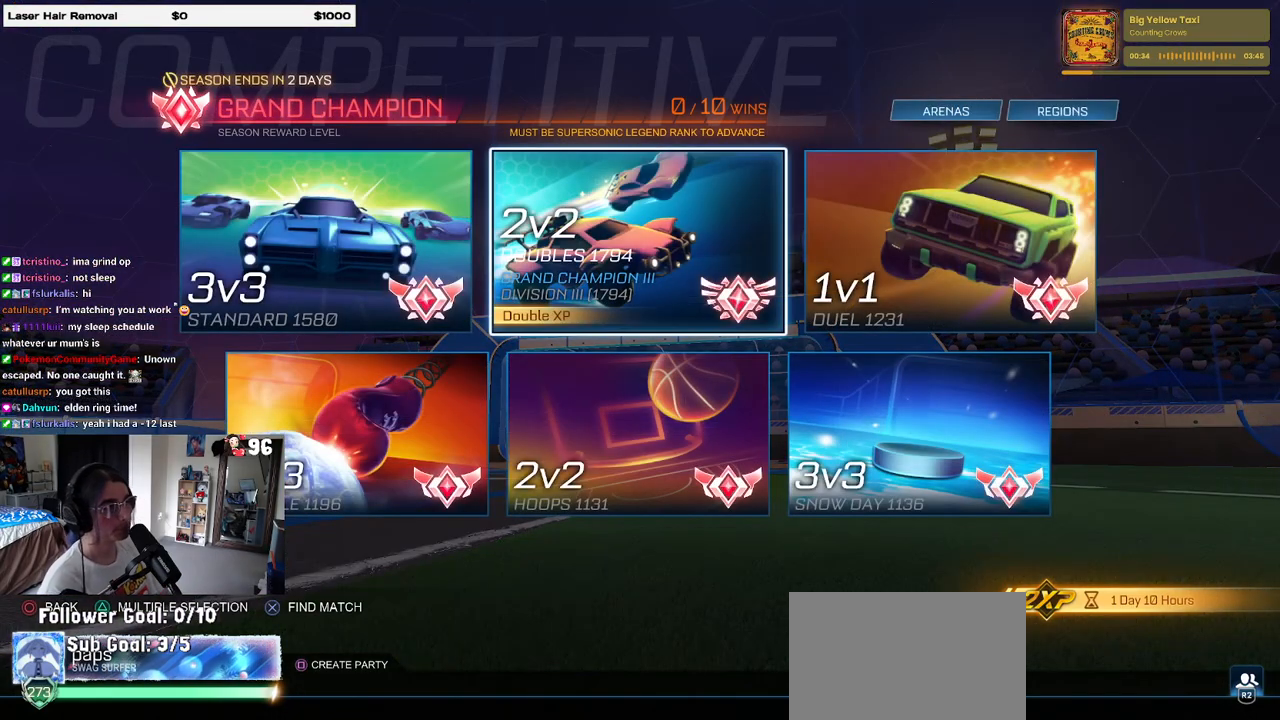
{"buttons": [], "left_stick": "center", "right_stick": "center", "events": []}
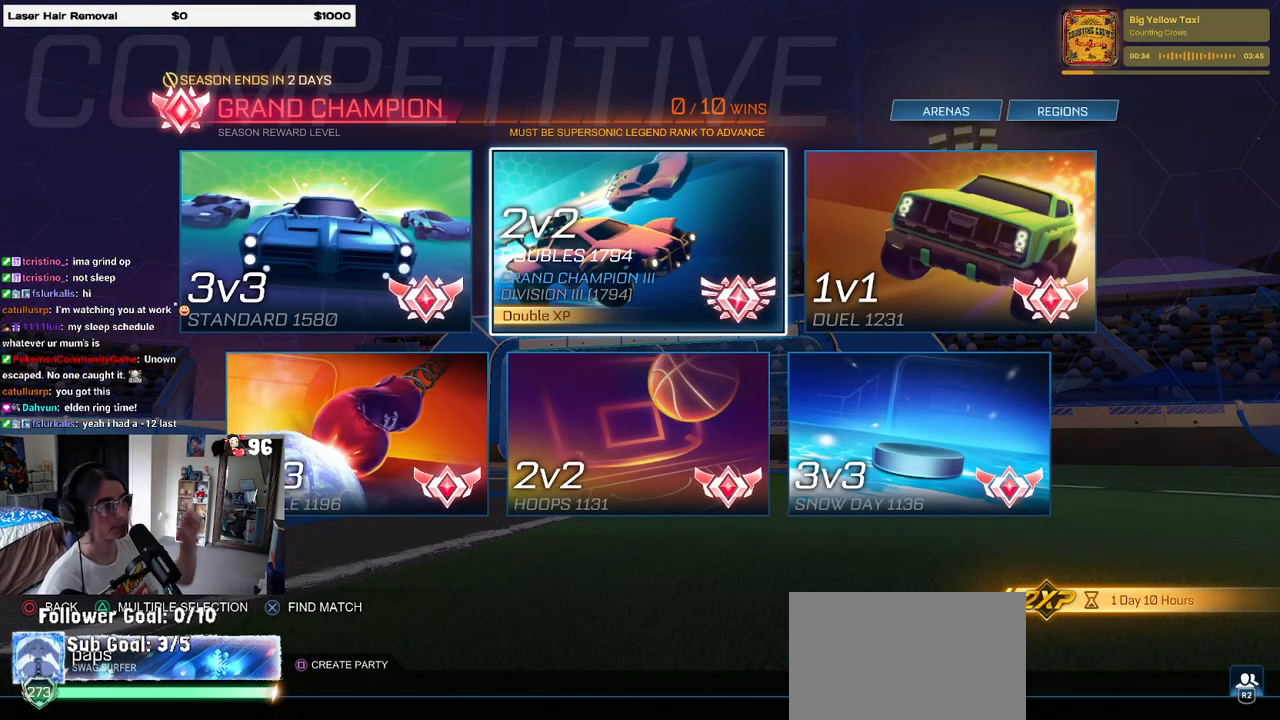
{"buttons": [], "left_stick": "center", "right_stick": "center", "events": []}
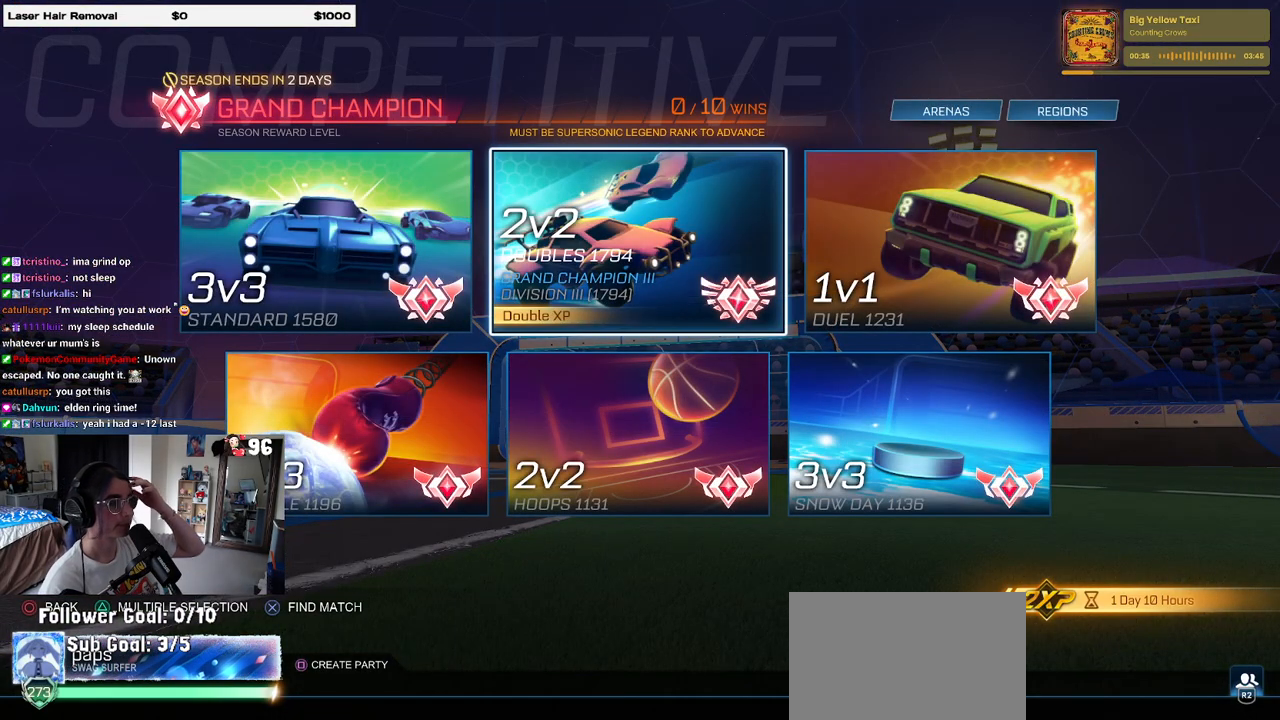
{"buttons": [], "left_stick": "center", "right_stick": "center", "events": []}
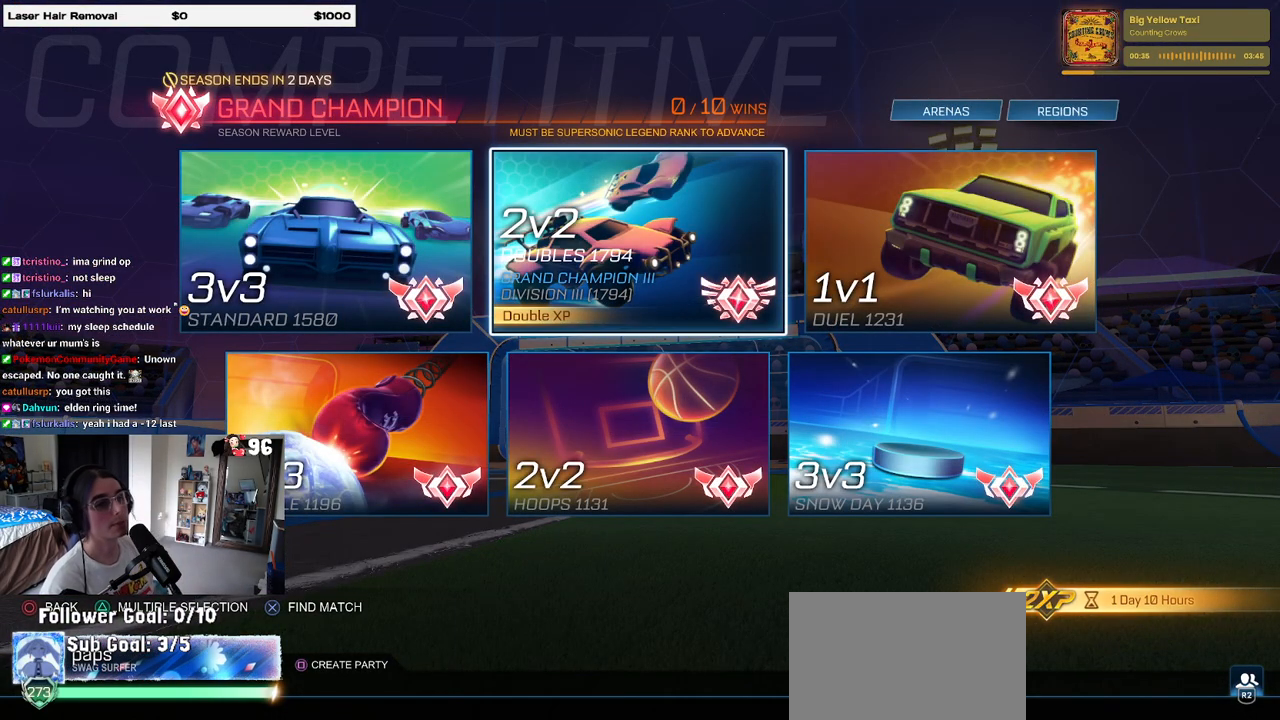
{"buttons": [], "left_stick": "center", "right_stick": "center", "events": [[183, "CROSS", "down"], [283, "CROSS", "up"]]}
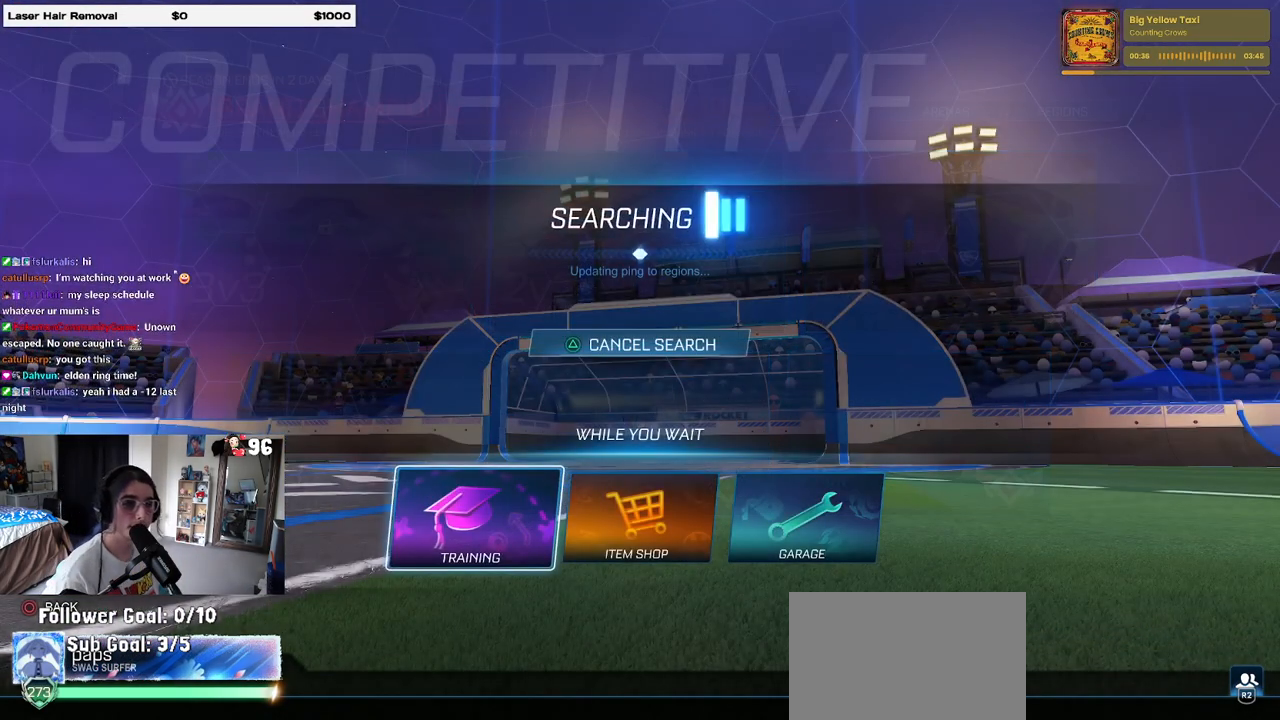
{"buttons": [], "left_stick": "center", "right_stick": "center", "events": [[83, "CROSS", "down"], [200, "CROSS", "up"], [283, "CROSS", "down"], [350, "CROSS", "up"], [433, "CROSS", "down"], [500, "CROSS", "up"]]}
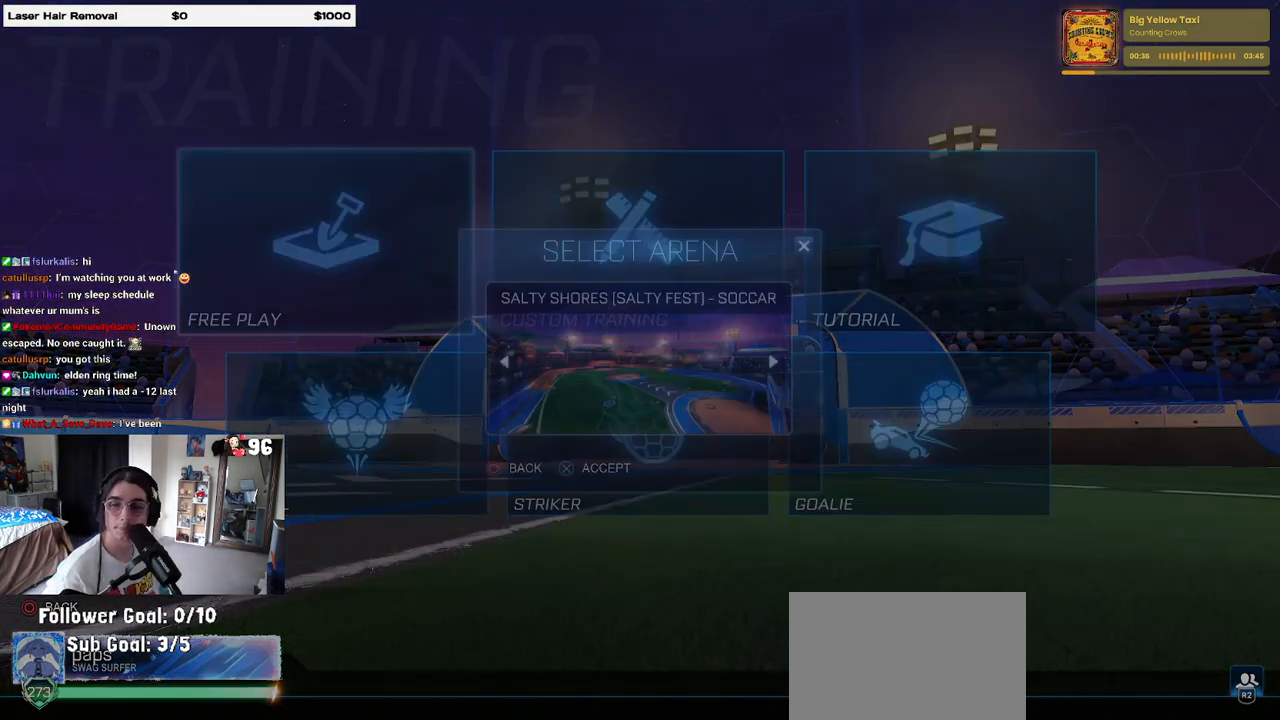
{"buttons": [], "left_stick": "center", "right_stick": "center", "events": [[67, "CROSS", "down"], [150, "CROSS", "up"]]}
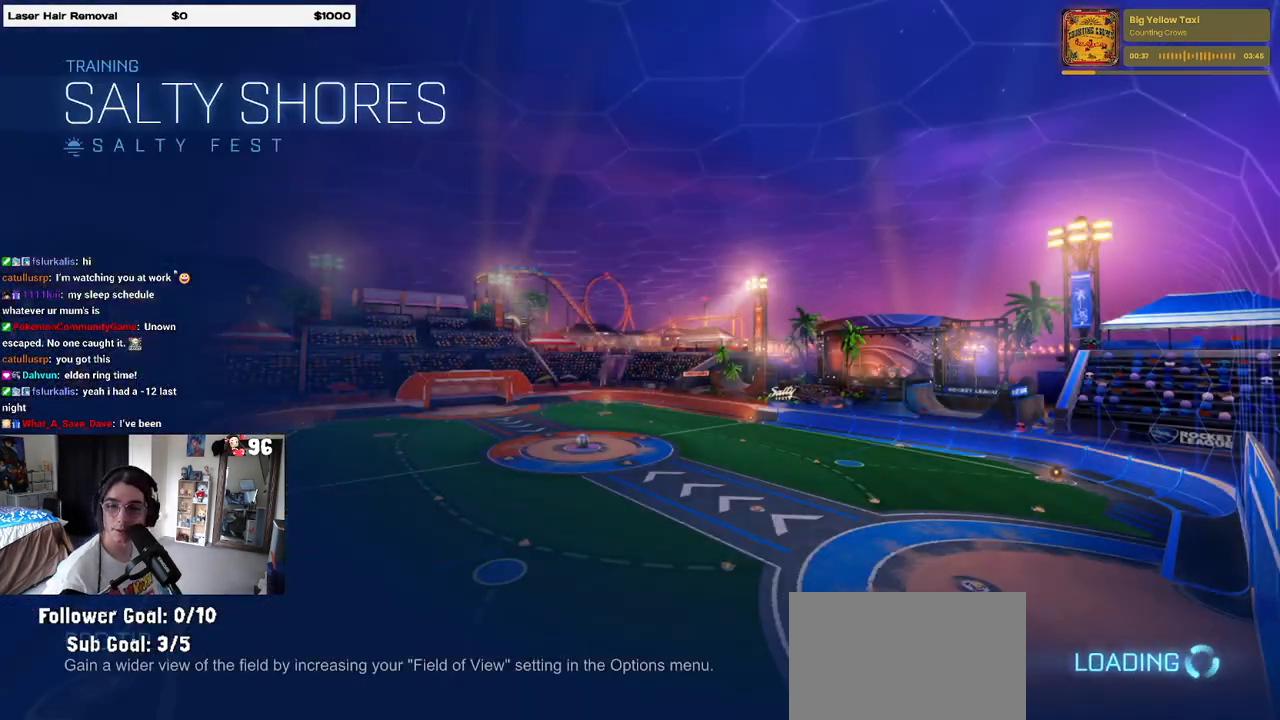
{"buttons": [], "left_stick": "center", "right_stick": "center", "events": []}
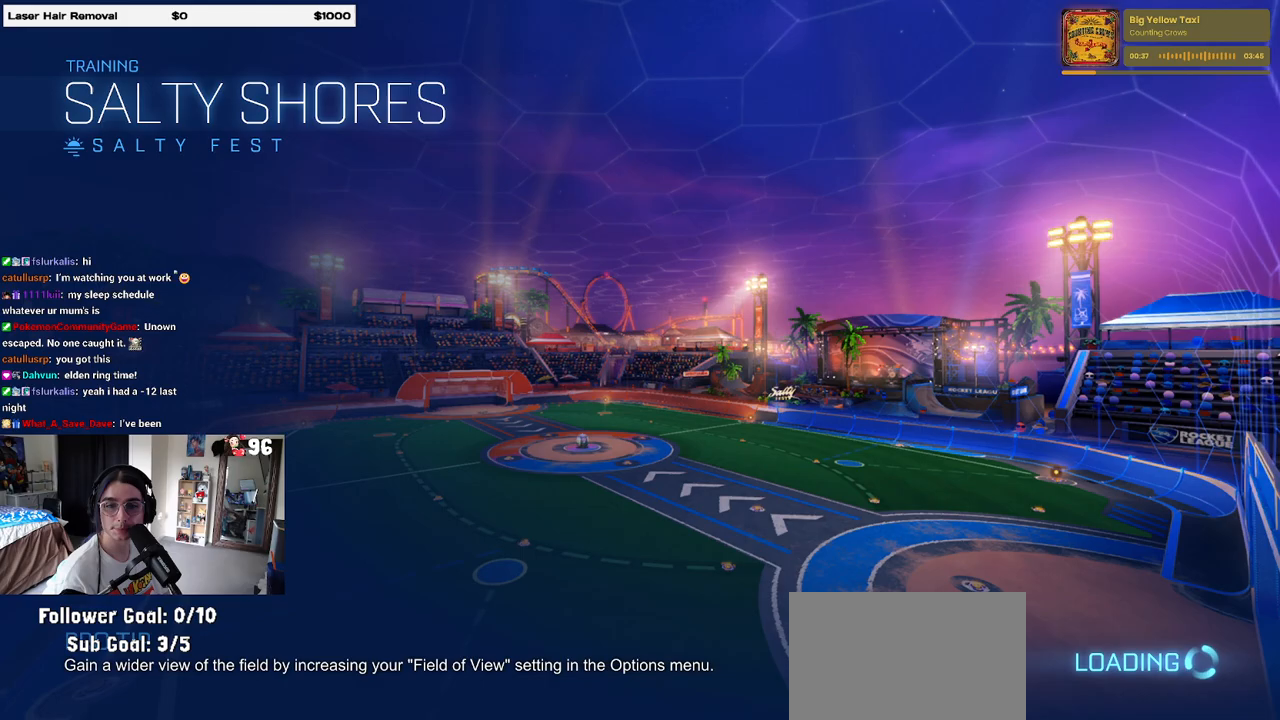
{"buttons": [], "left_stick": "center", "right_stick": "center", "events": []}
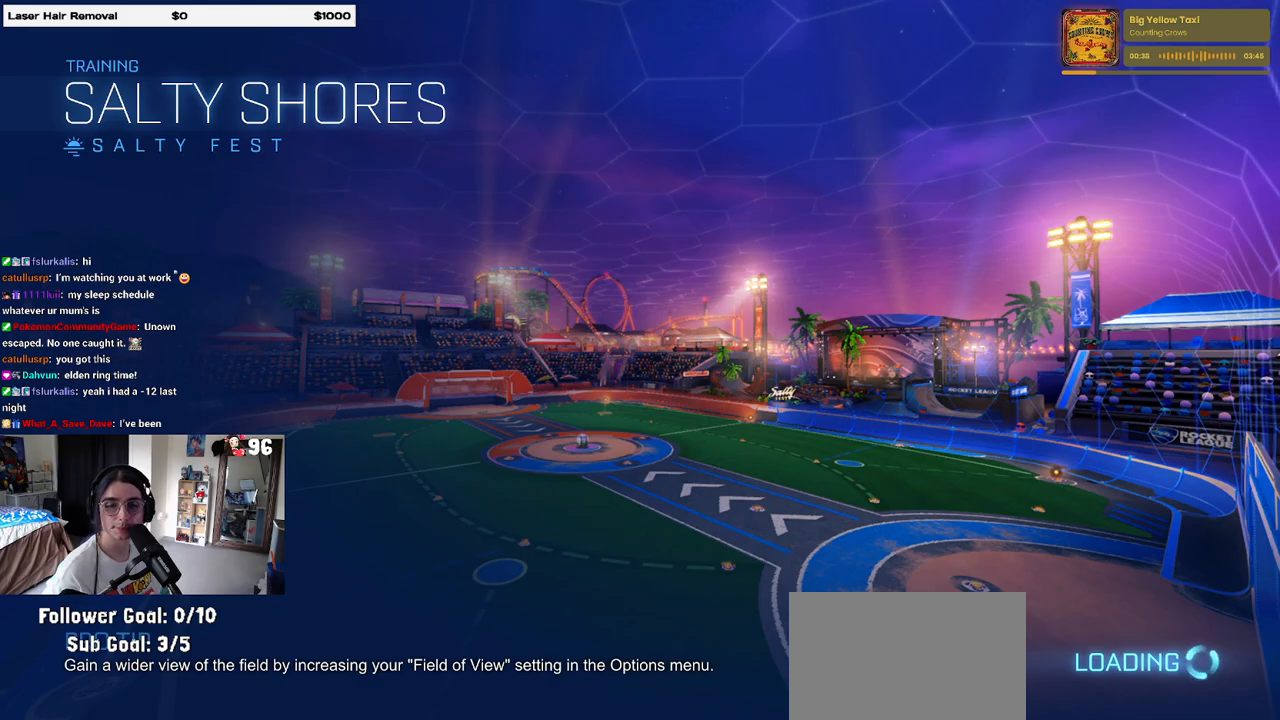
{"buttons": [], "left_stick": "center", "right_stick": "center", "events": []}
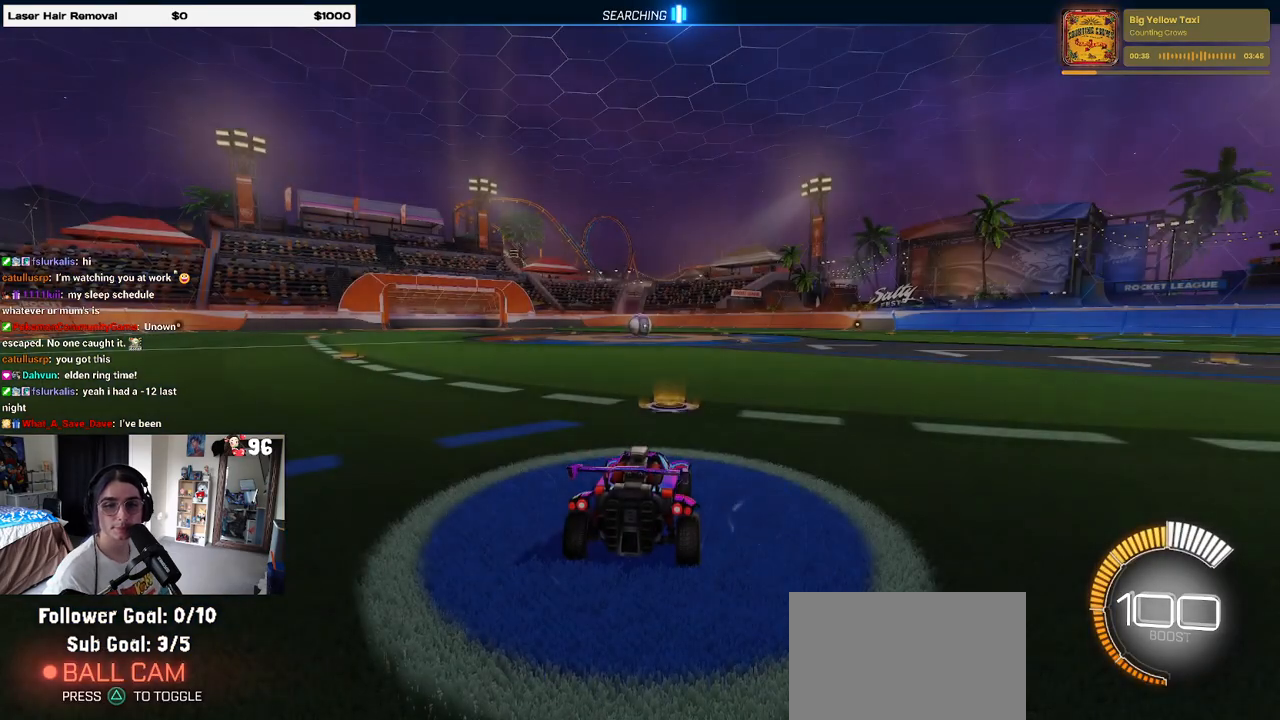
{"buttons": [], "left_stick": "center", "right_stick": "center", "events": []}
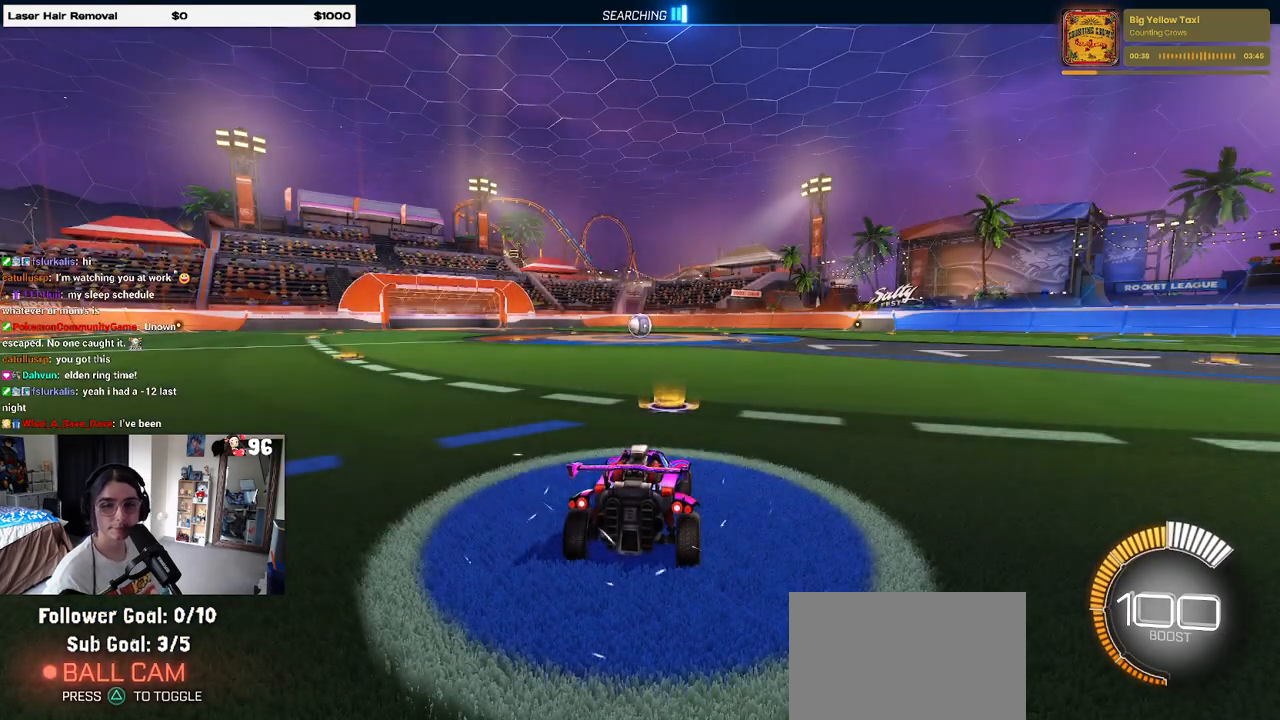
{"buttons": [], "left_stick": "center", "right_stick": "center", "events": []}
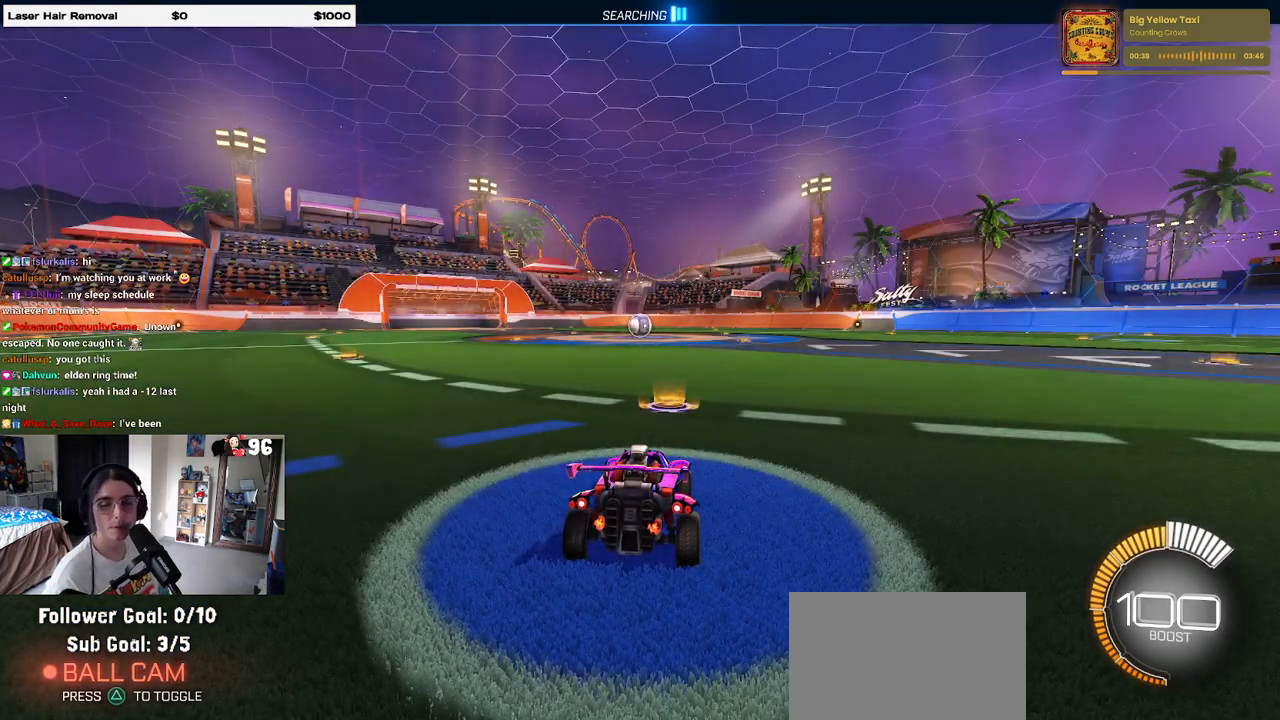
{"buttons": ["R2"], "left_stick": "center", "right_stick": "center", "events": [[467, "R2", "down"]]}
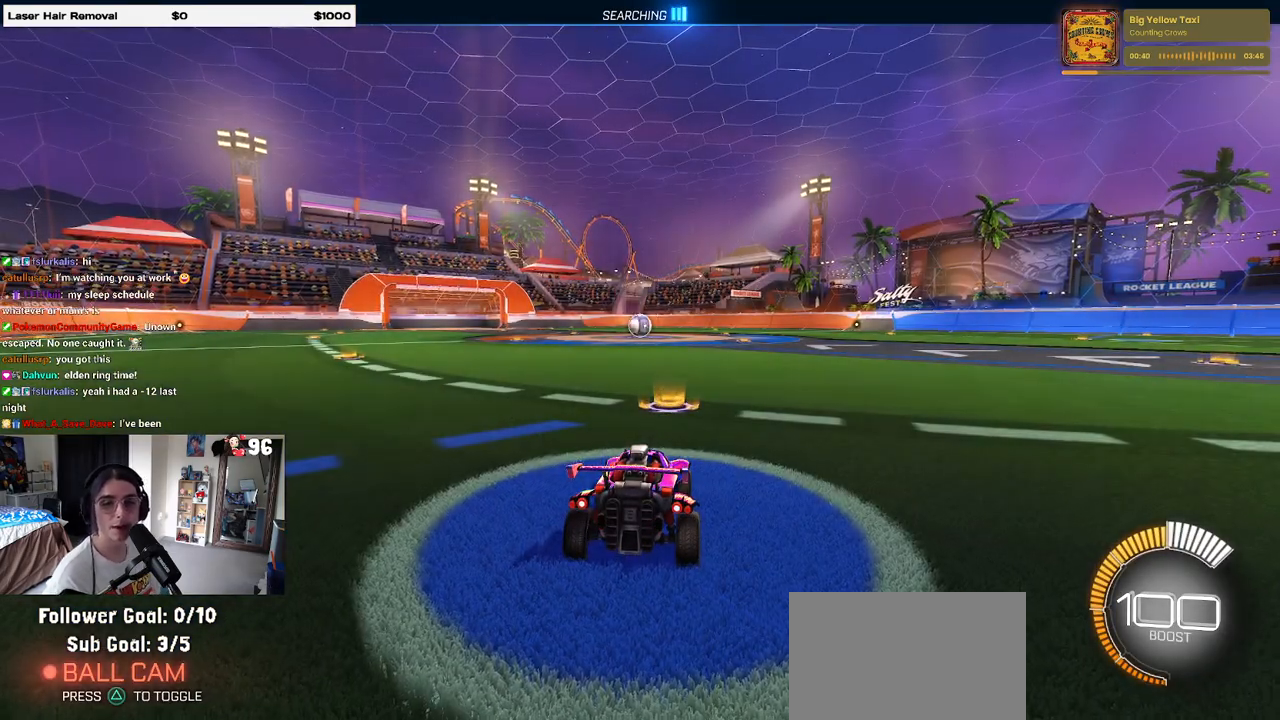
{"buttons": ["TRIANGLE", "R2"], "left_stick": "right", "right_stick": "center", "events": [[333, "left_stick", "right"], [467, "TRIANGLE", "down"]]}
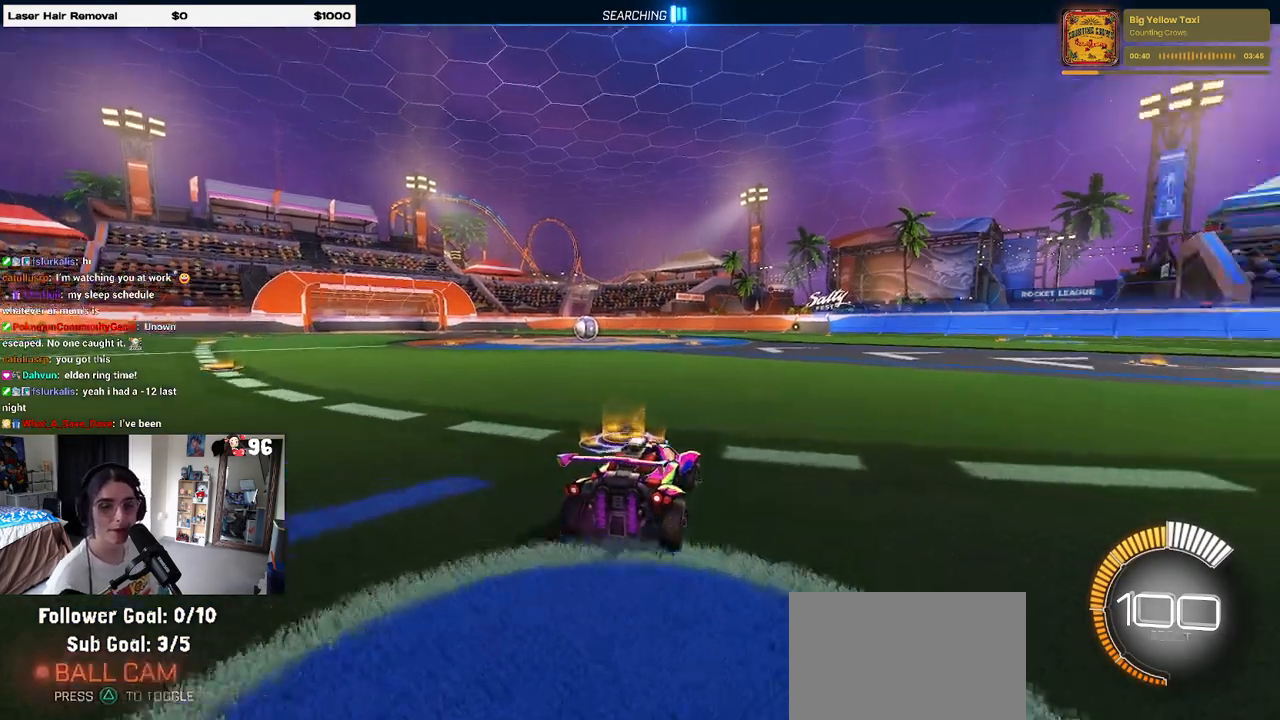
{"buttons": [], "left_stick": "center", "right_stick": "center", "events": [[67, "TRIANGLE", "up"], [83, "left_stick", "center"], [367, "DPAD_UP", "down"], [383, "R2", "up"], [417, "DPAD_UP", "up"]]}
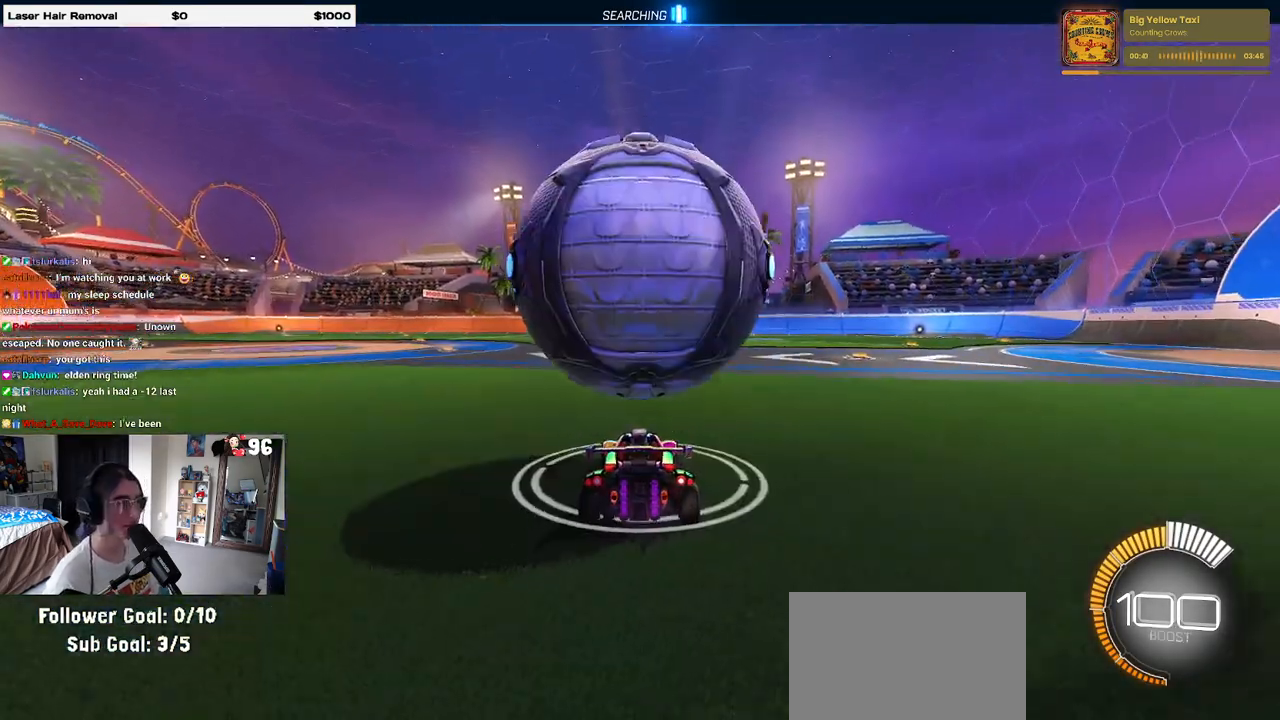
{"buttons": ["R2"], "left_stick": "center", "right_stick": "center", "events": [[317, "R2", "down"]]}
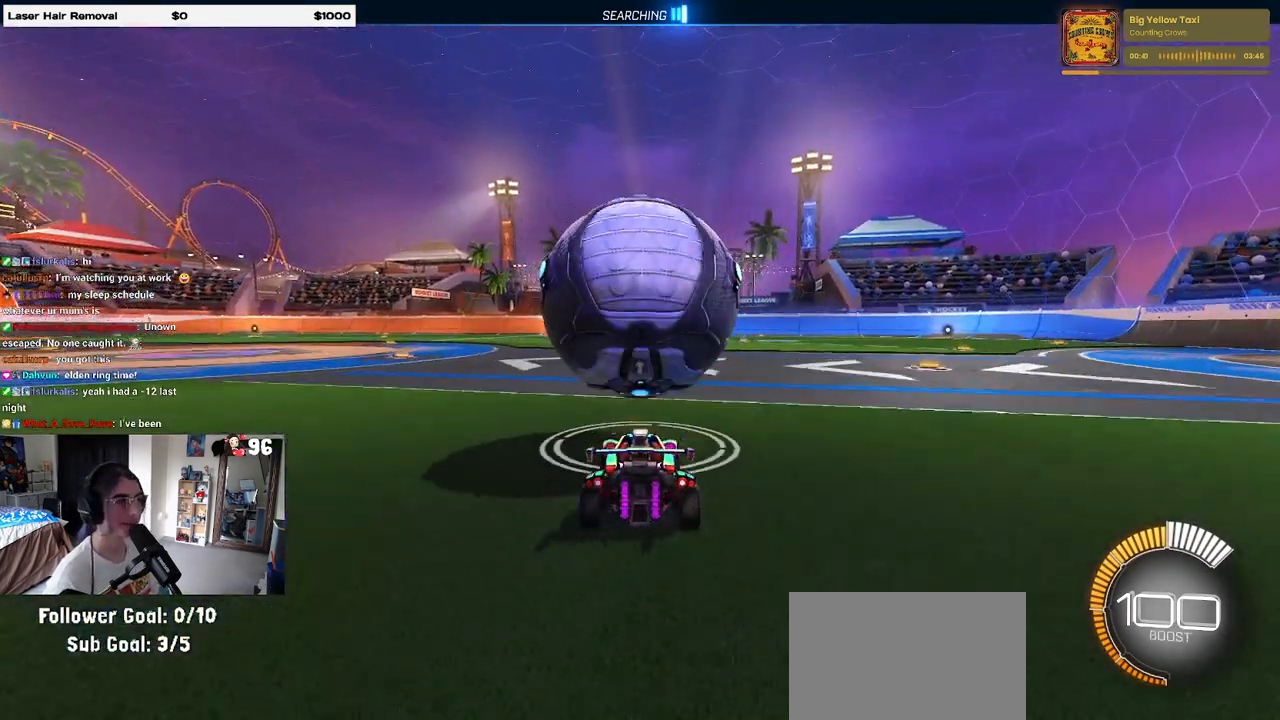
{"buttons": ["R1", "R2"], "left_stick": "center", "right_stick": "center", "events": [[167, "R1", "down"], [333, "left_stick", "right"], [500, "left_stick", "center"]]}
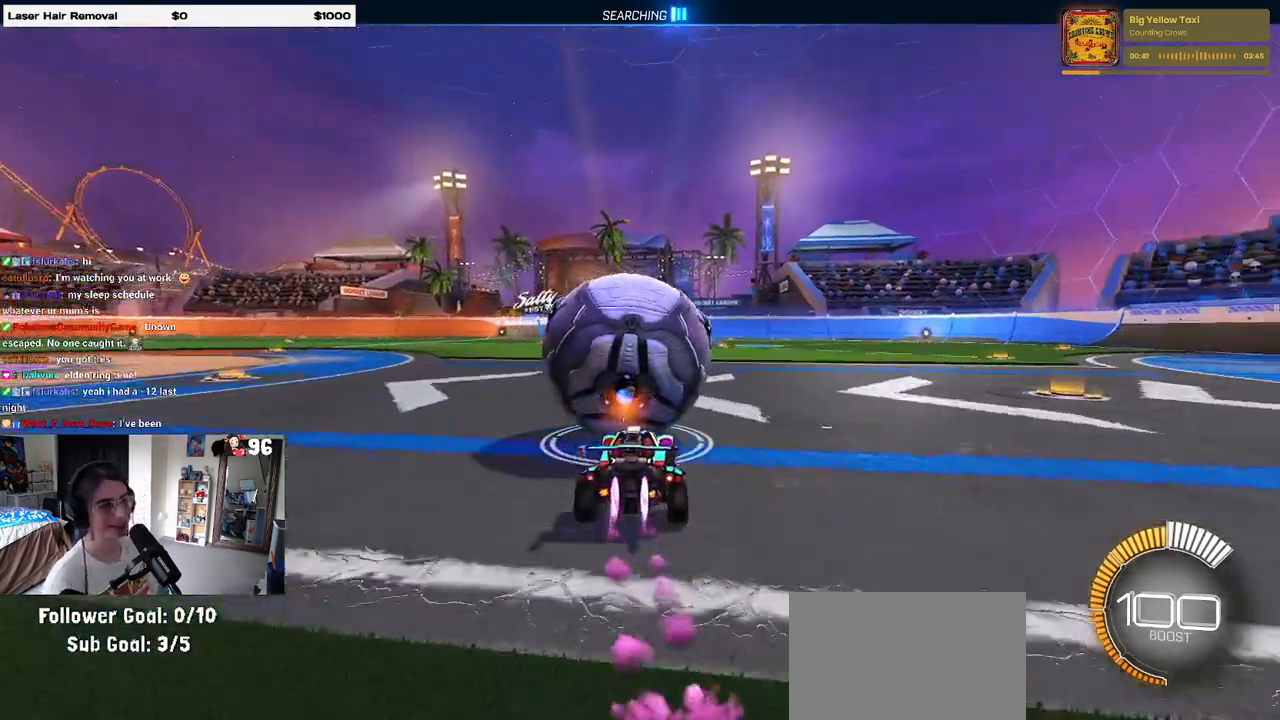
{"buttons": [], "left_stick": "center", "right_stick": "center", "events": [[83, "left_stick", "left"], [200, "left_stick", "center"], [217, "TRIANGLE", "down"], [283, "R1", "up"], [283, "R2", "up"], [317, "TRIANGLE", "up"], [333, "R2", "down"], [433, "R2", "up"]]}
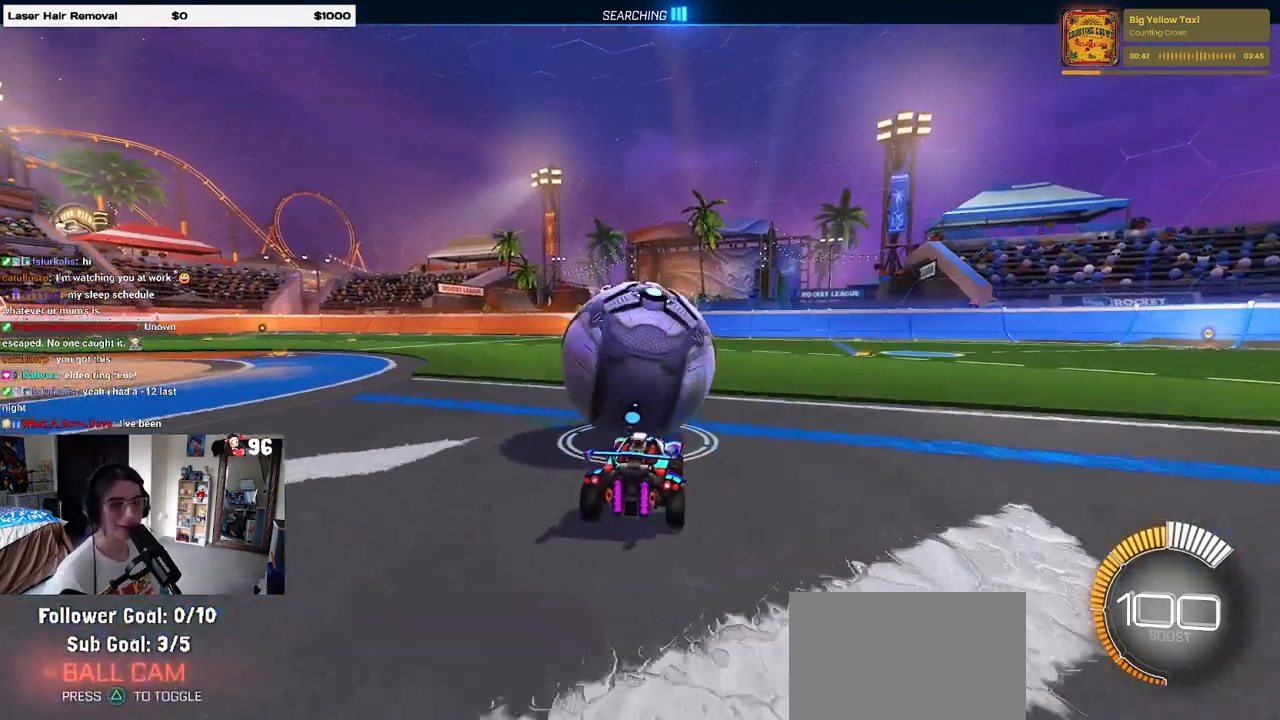
{"buttons": [], "left_stick": "center", "right_stick": "center", "events": [[117, "START", "down"], [183, "START", "up"], [233, "DPAD_DOWN", "down"], [300, "DPAD_DOWN", "up"], [383, "DPAD_DOWN", "down"], [483, "DPAD_DOWN", "up"]]}
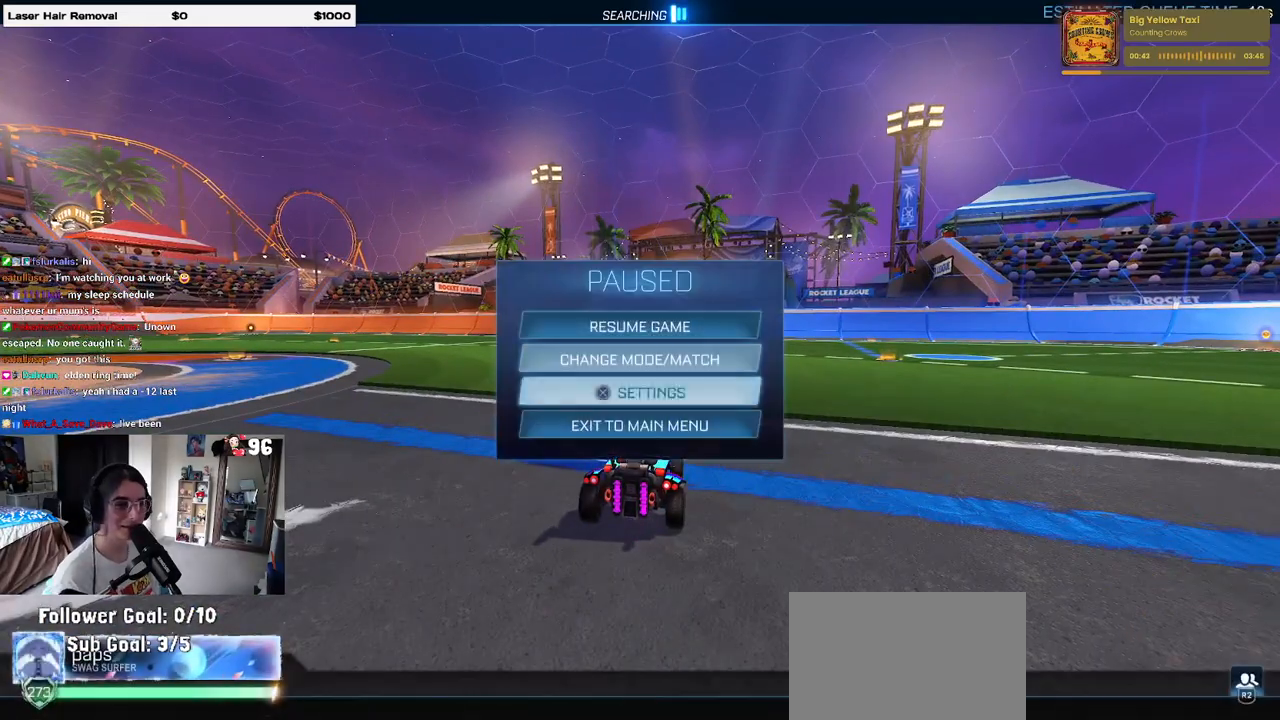
{"buttons": [], "left_stick": "center", "right_stick": "center", "events": [[33, "DPAD_DOWN", "down"], [100, "DPAD_DOWN", "up"], [117, "CROSS", "down"], [217, "CROSS", "up"], [250, "DPAD_LEFT", "down"], [333, "DPAD_LEFT", "up"], [367, "CROSS", "down"], [400, "CROSS", "up"]]}
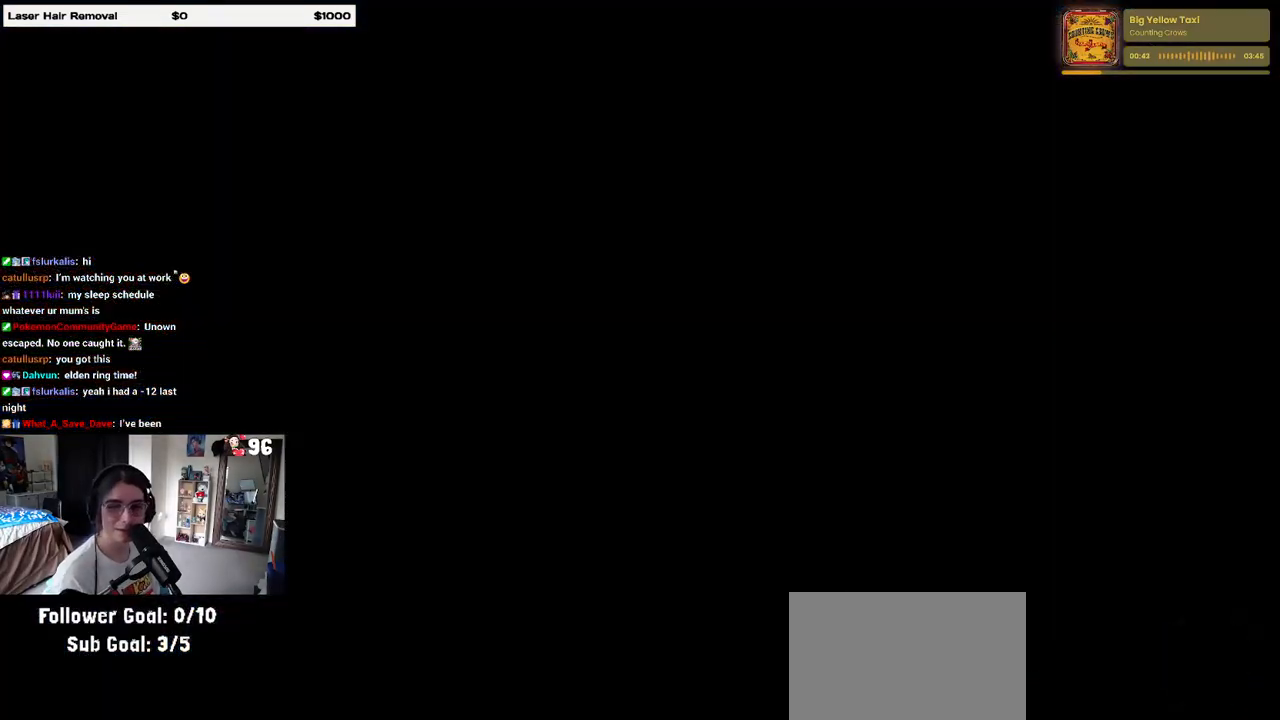
{"buttons": [], "left_stick": "center", "right_stick": "center", "events": []}